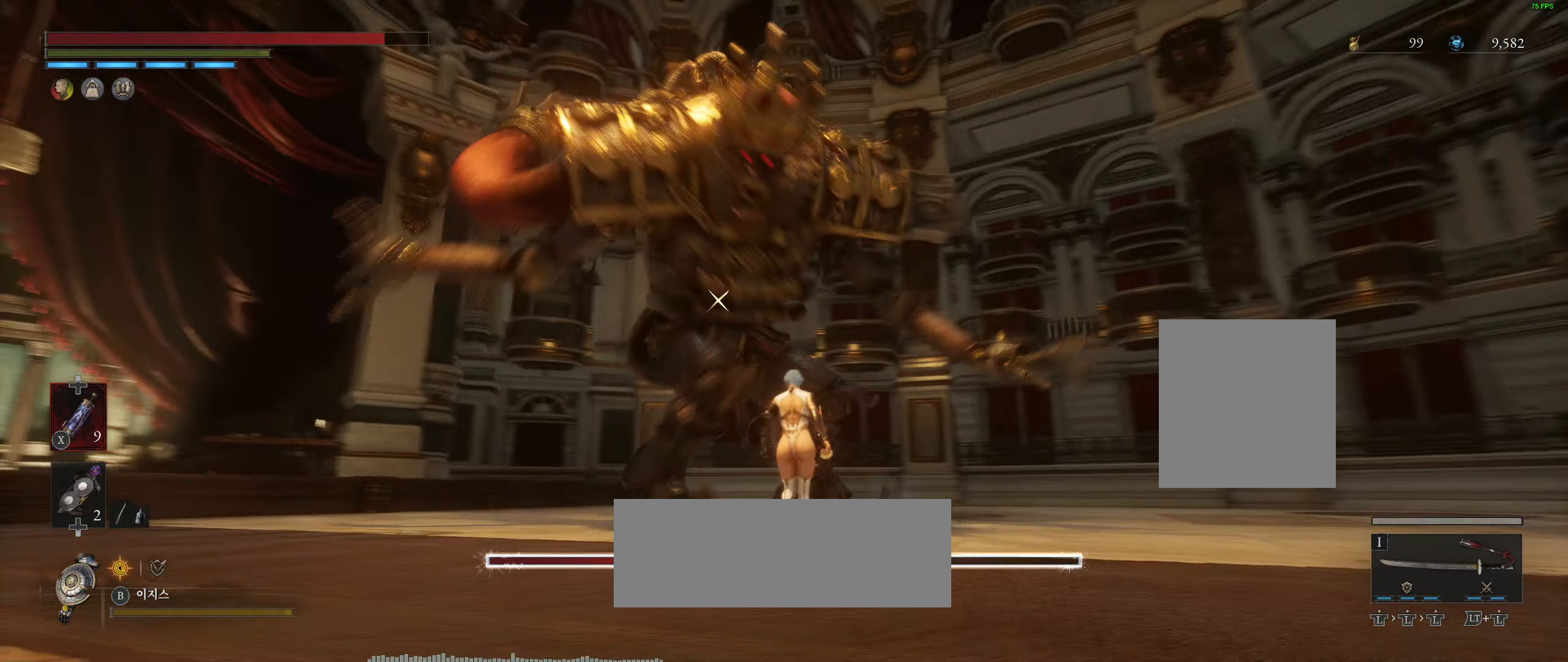
Gameplay with a controller (Xbox layout); each line is a JSON object with the inputs held at the frame after it. "events" lists button and stick changes between this image and that frame as [ms after this image, input, new state], when the widget could be followed in between. Not read: DPAD_DOWN DPAD_LEFT DPAD_RIGHT DPAD_UP HOME L1 L3 R1 R3 other_buttons right_stick.
{"buttons": [], "left_stick": "center", "events": [[383, "L2", "up"]]}
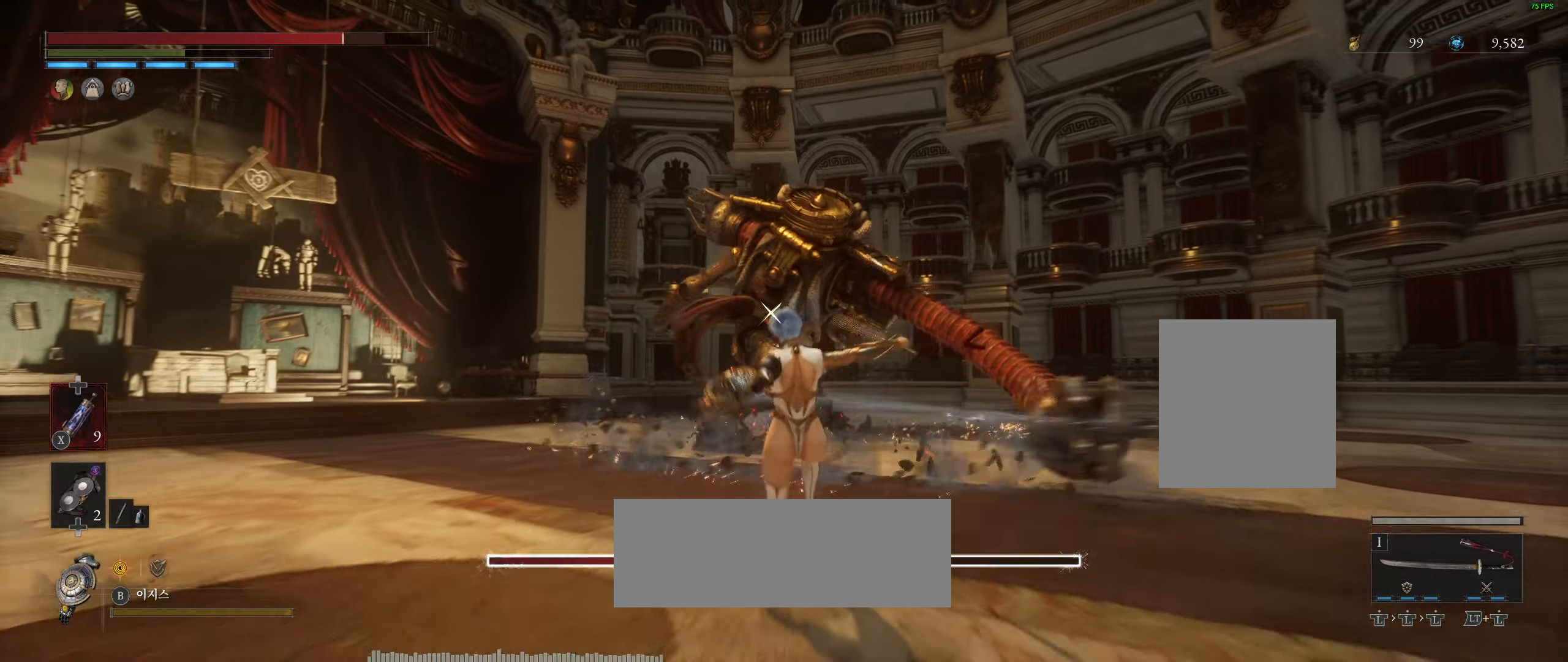
{"buttons": [], "left_stick": "up", "events": [[500, "left_stick", "up"]]}
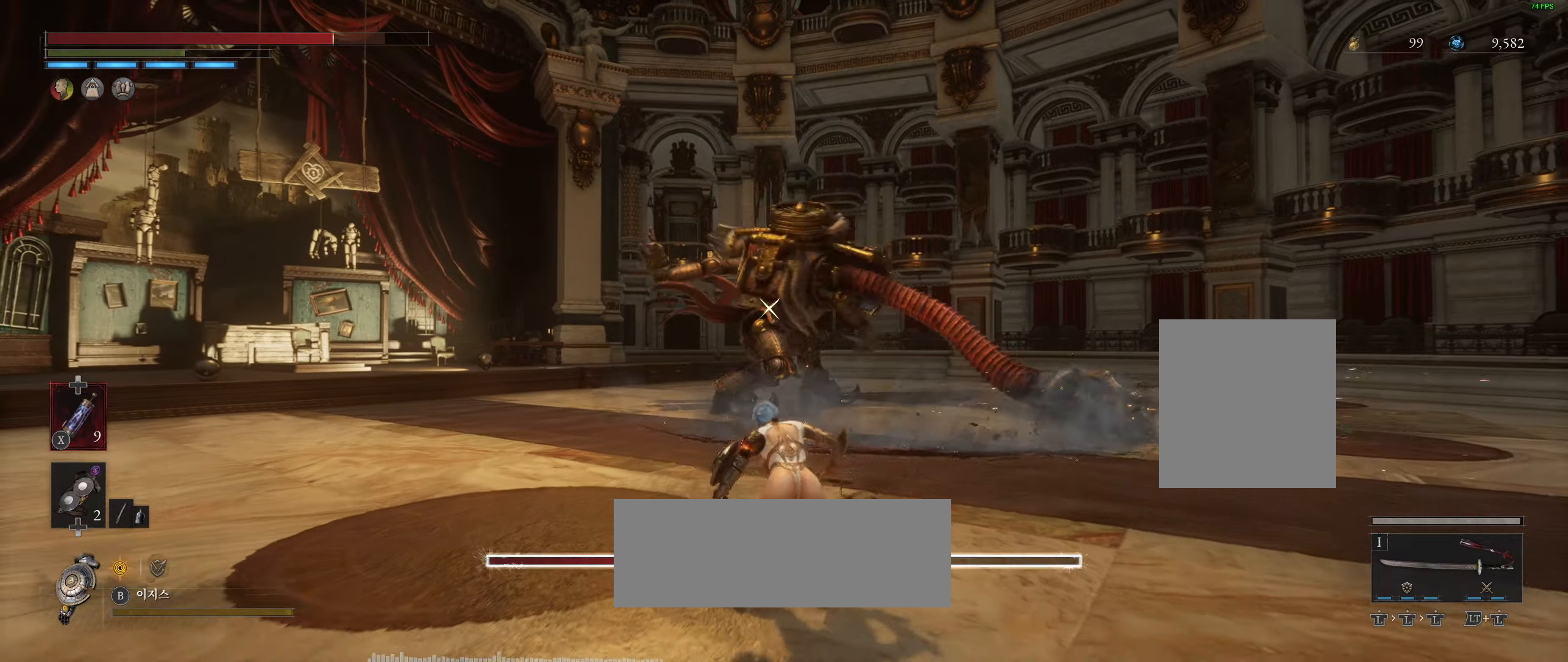
{"buttons": [], "left_stick": "up", "events": []}
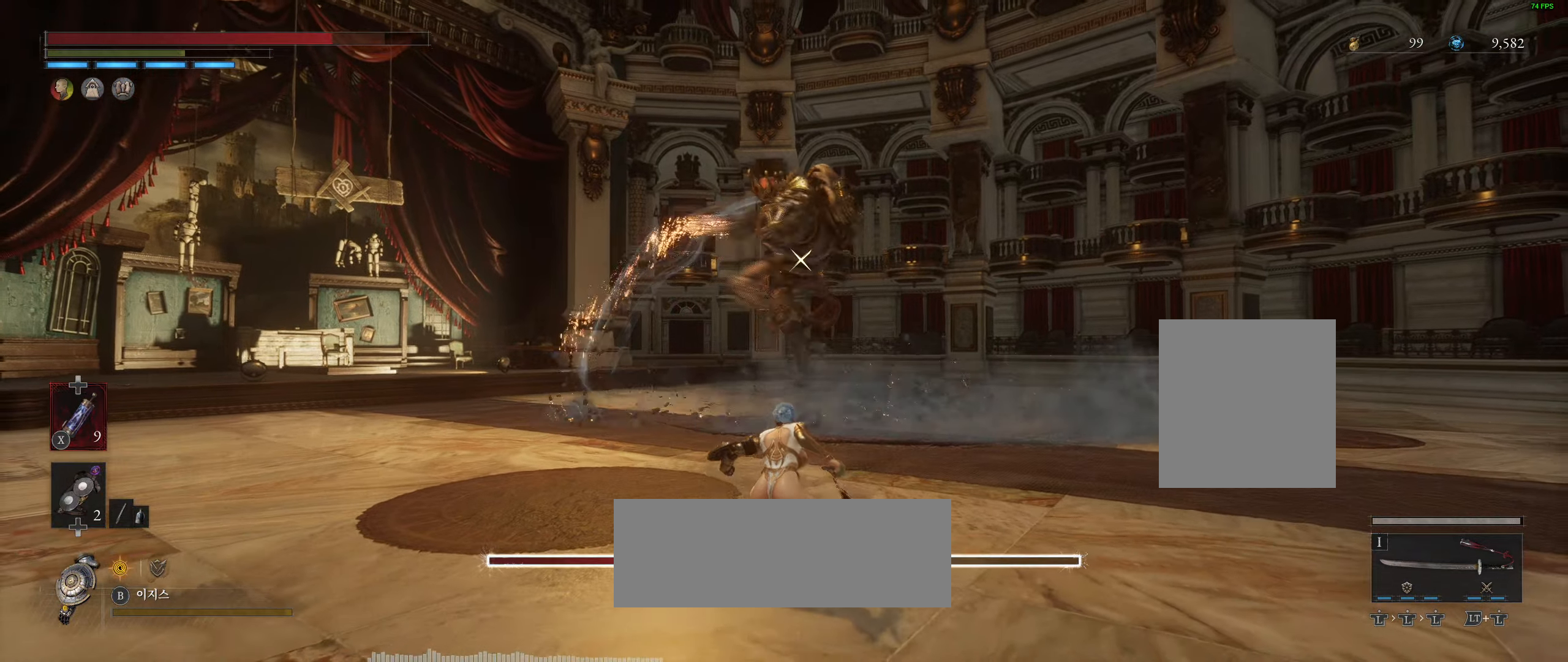
{"buttons": [], "left_stick": "up", "events": []}
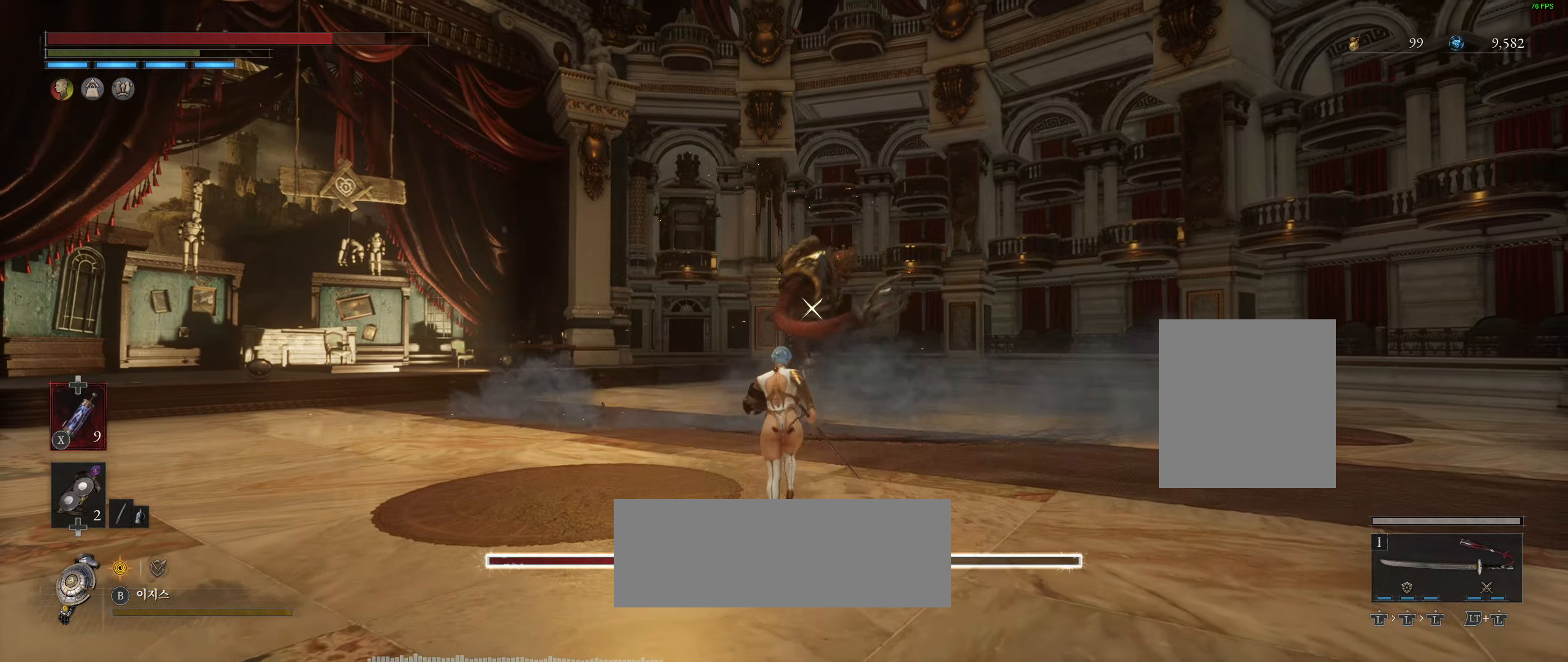
{"buttons": [], "left_stick": "up", "events": []}
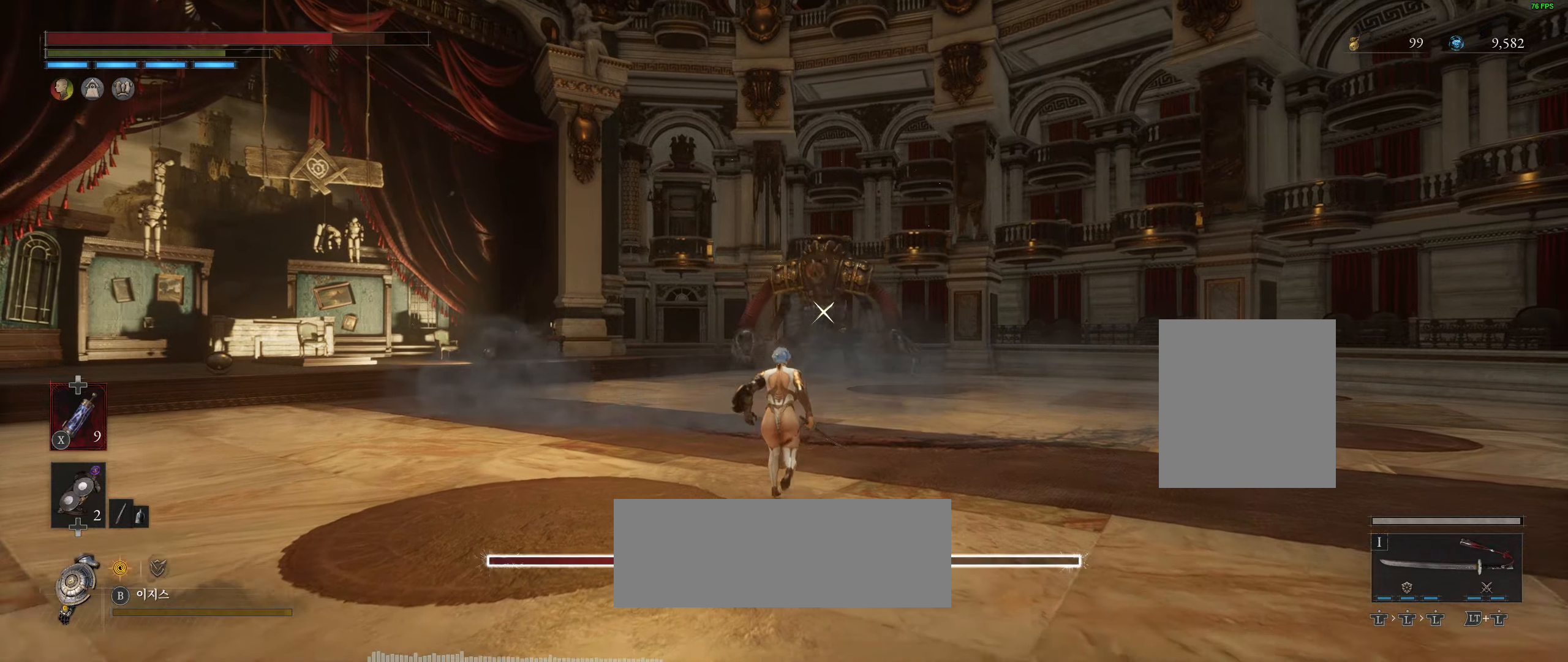
{"buttons": [], "left_stick": "up", "events": []}
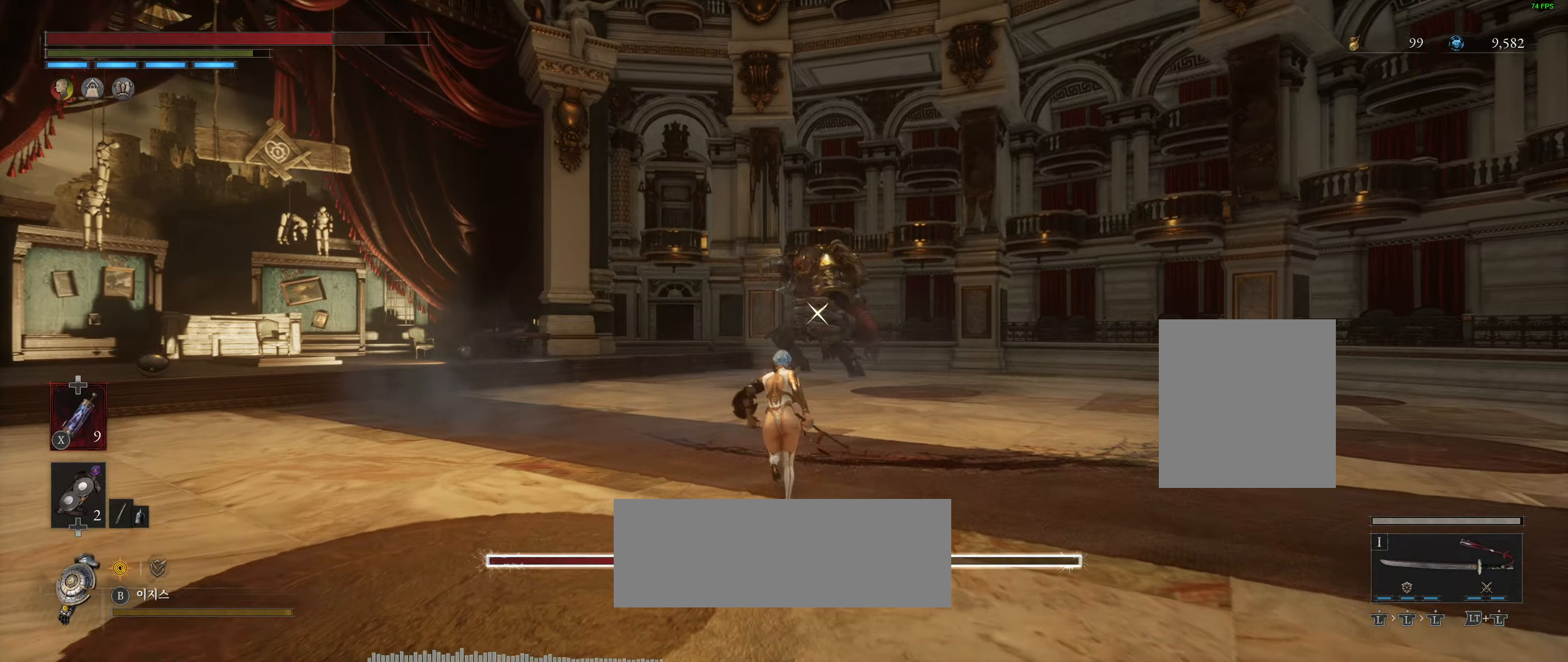
{"buttons": [], "left_stick": "up", "events": []}
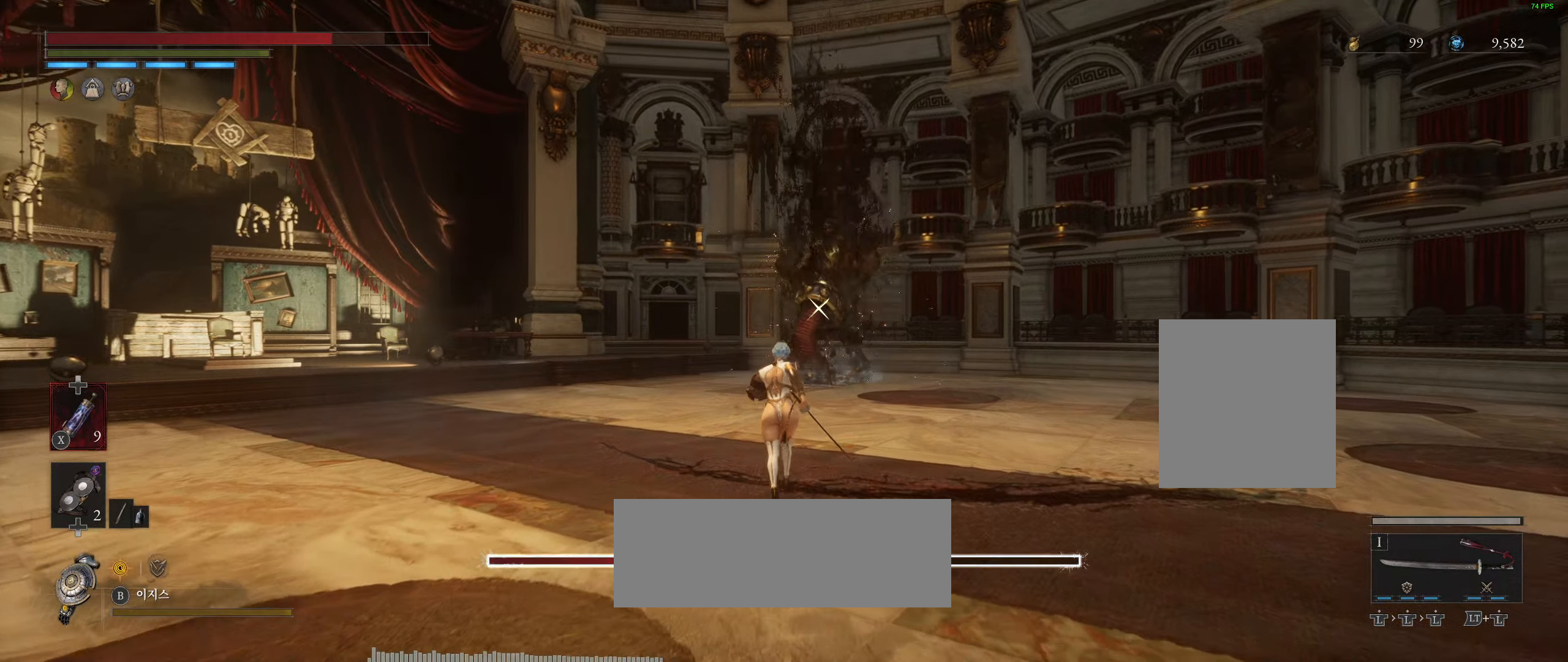
{"buttons": [], "left_stick": "center", "events": [[350, "left_stick", "center"]]}
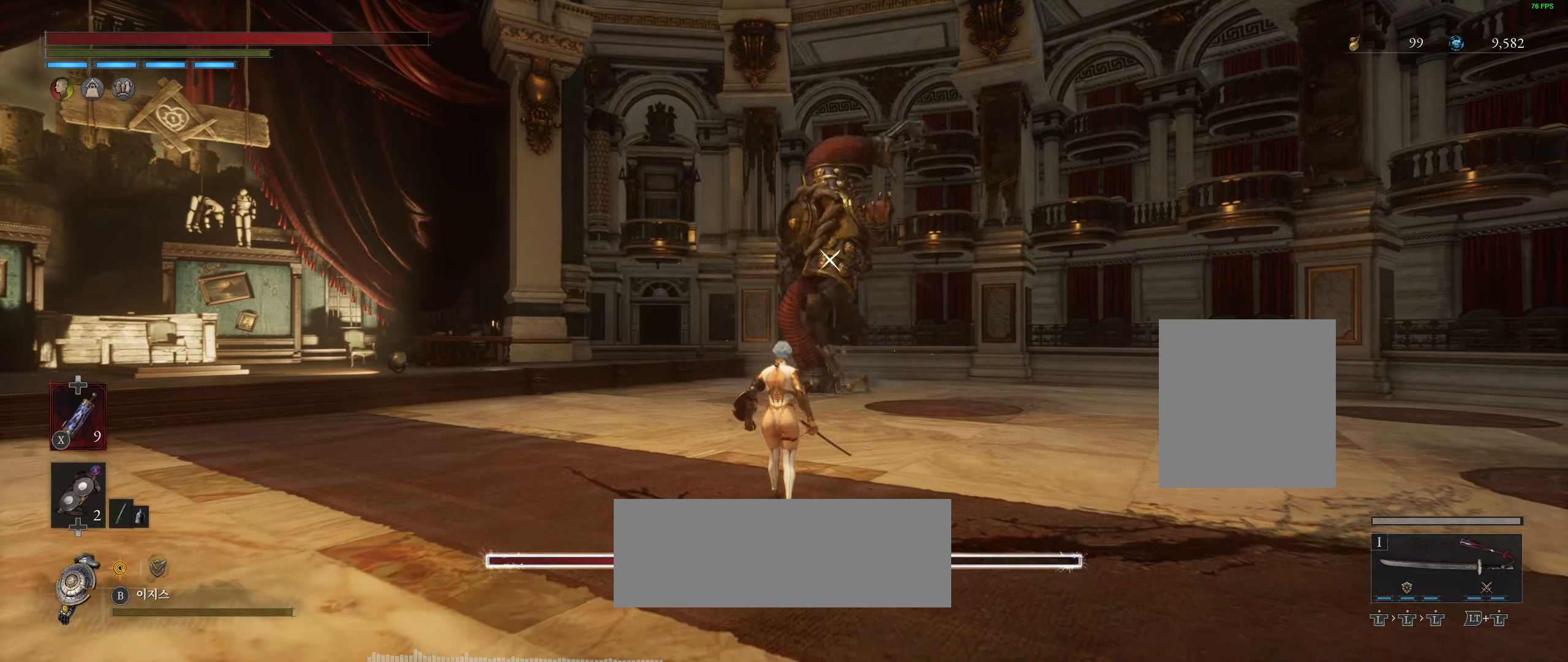
{"buttons": [], "left_stick": "center", "events": []}
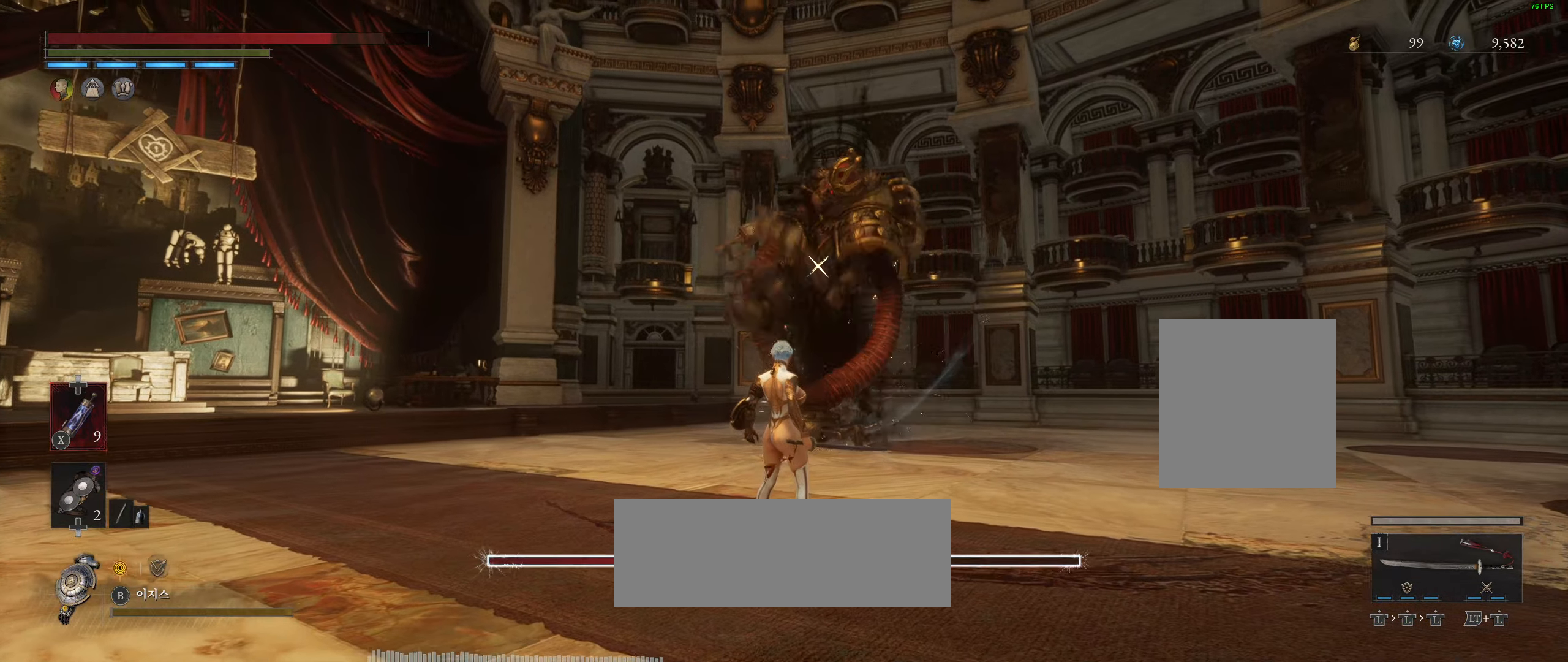
{"buttons": [], "left_stick": "center", "events": []}
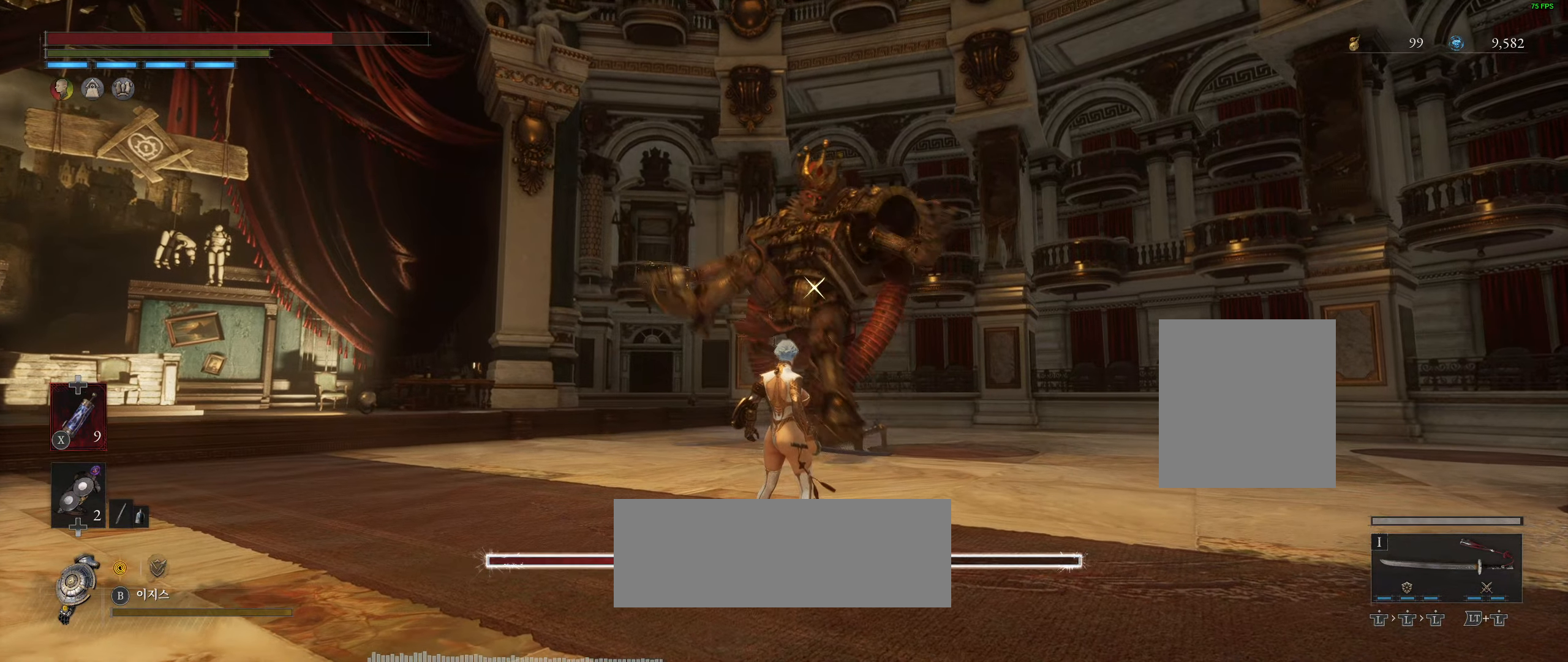
{"buttons": ["L2"], "left_stick": "center", "events": [[400, "L2", "down"]]}
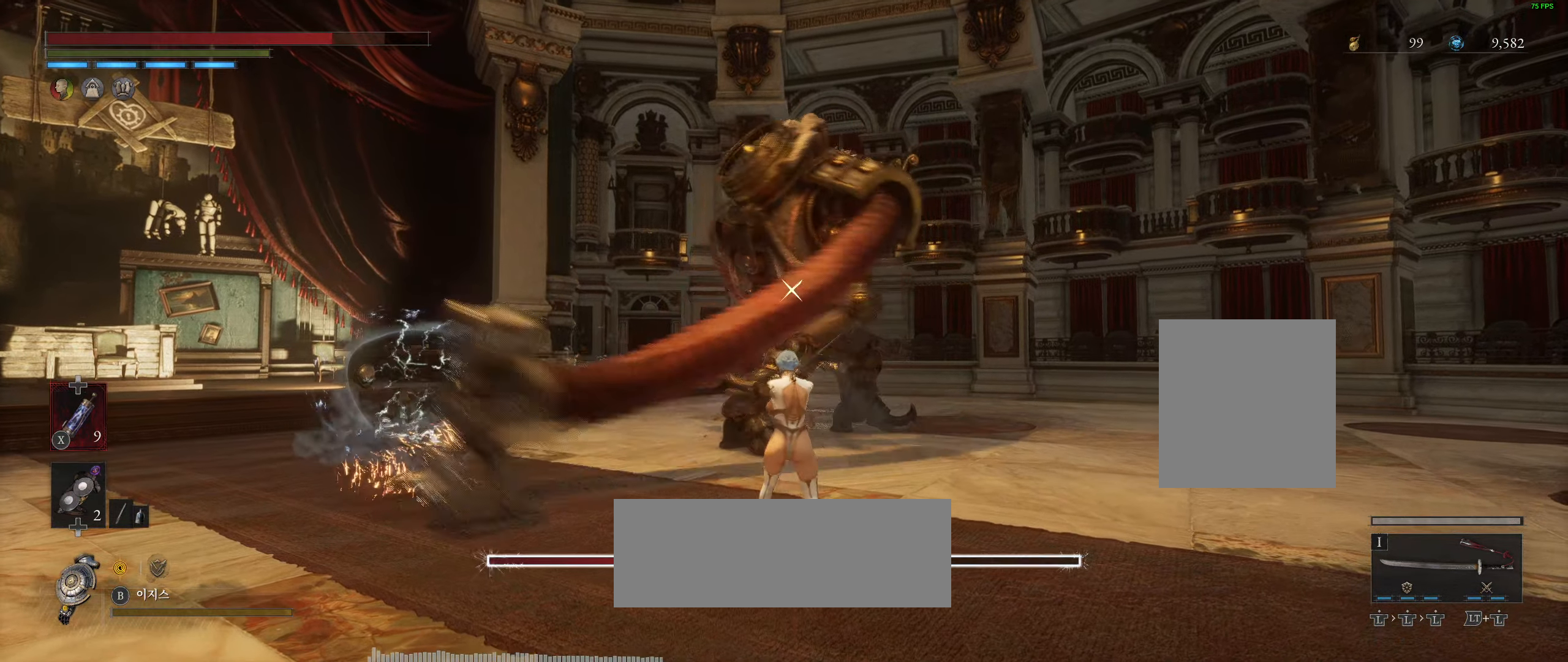
{"buttons": [], "left_stick": "center", "events": [[217, "L2", "up"]]}
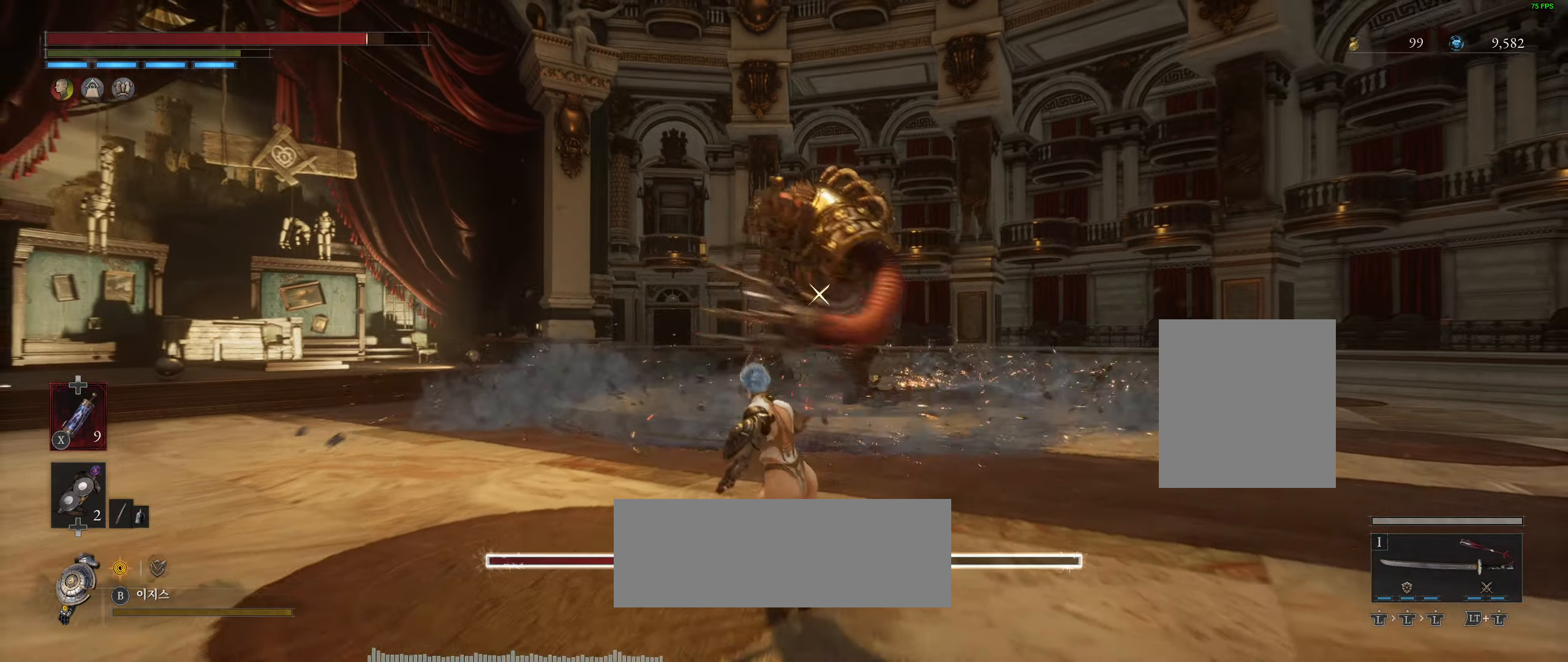
{"buttons": [], "left_stick": "up", "events": [[100, "left_stick", "up"]]}
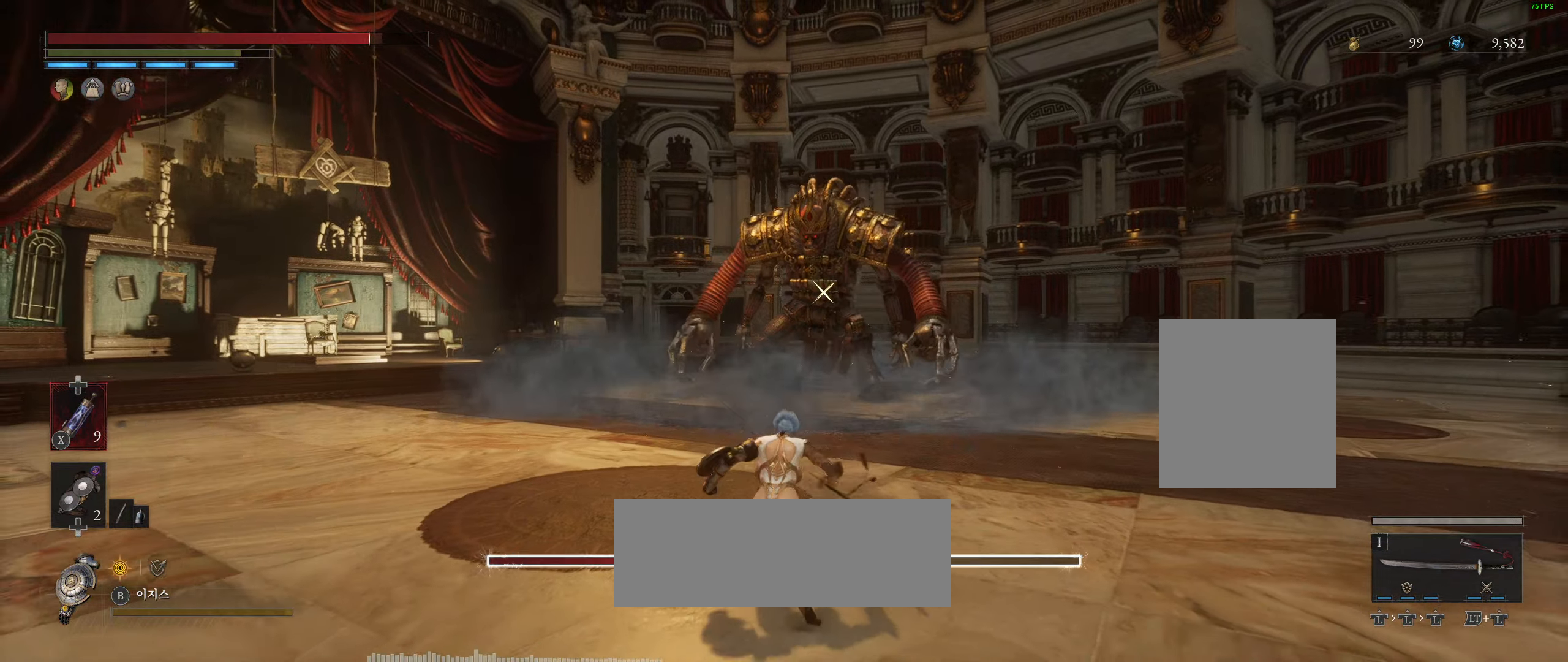
{"buttons": [], "left_stick": "up", "events": []}
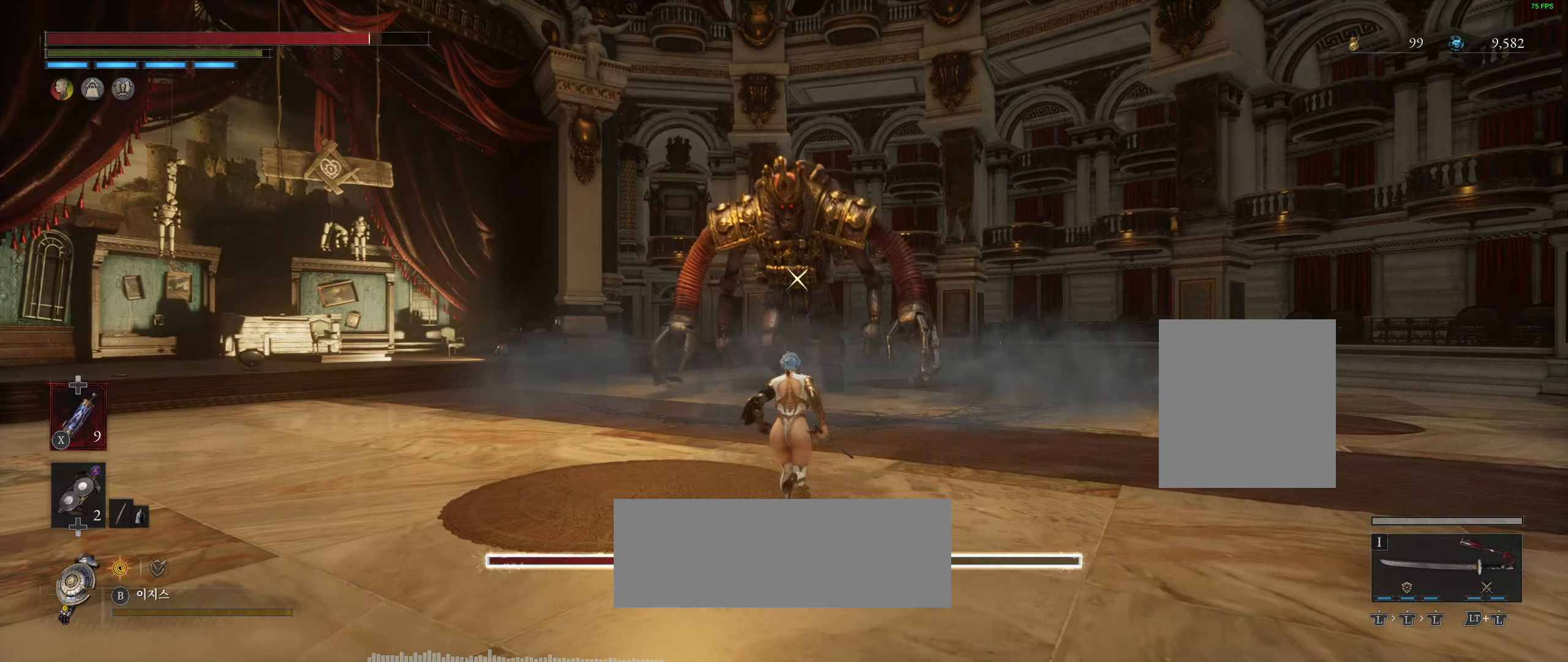
{"buttons": [], "left_stick": "up", "events": []}
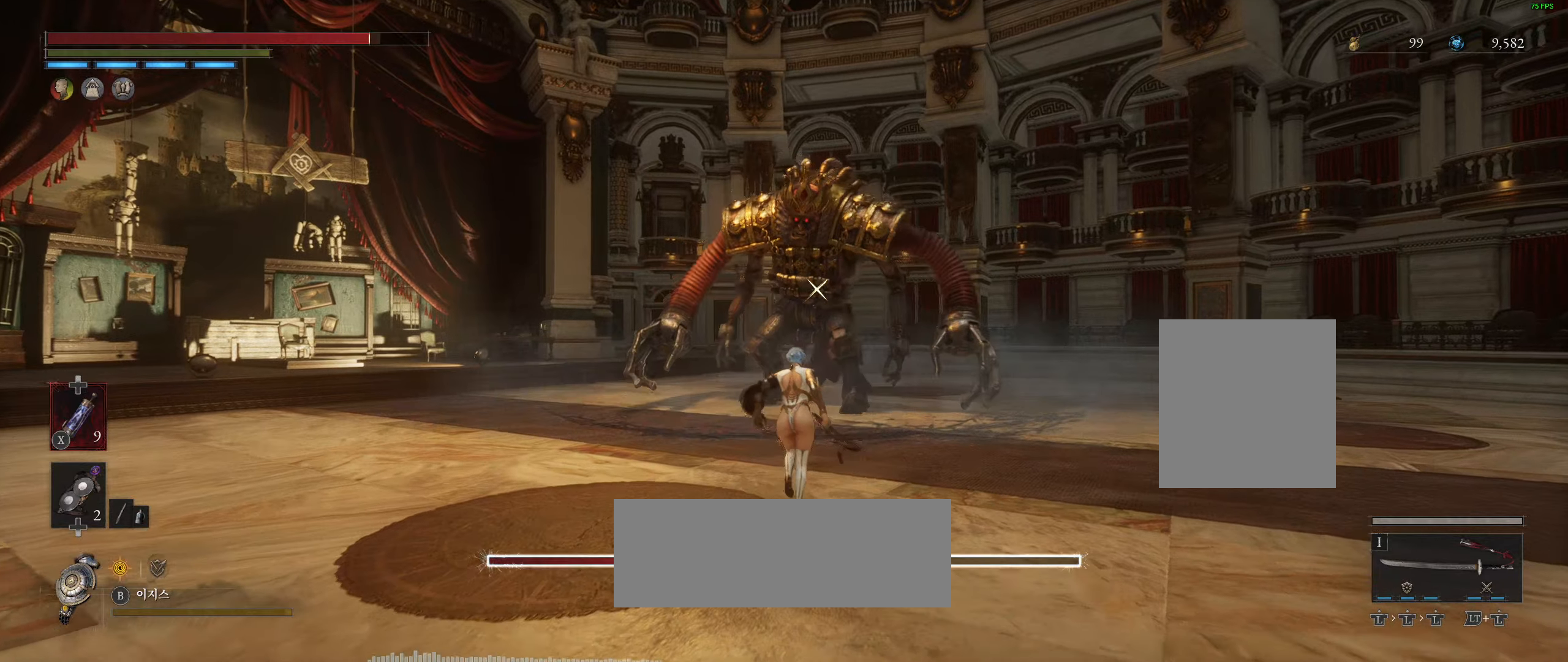
{"buttons": [], "left_stick": "up", "events": []}
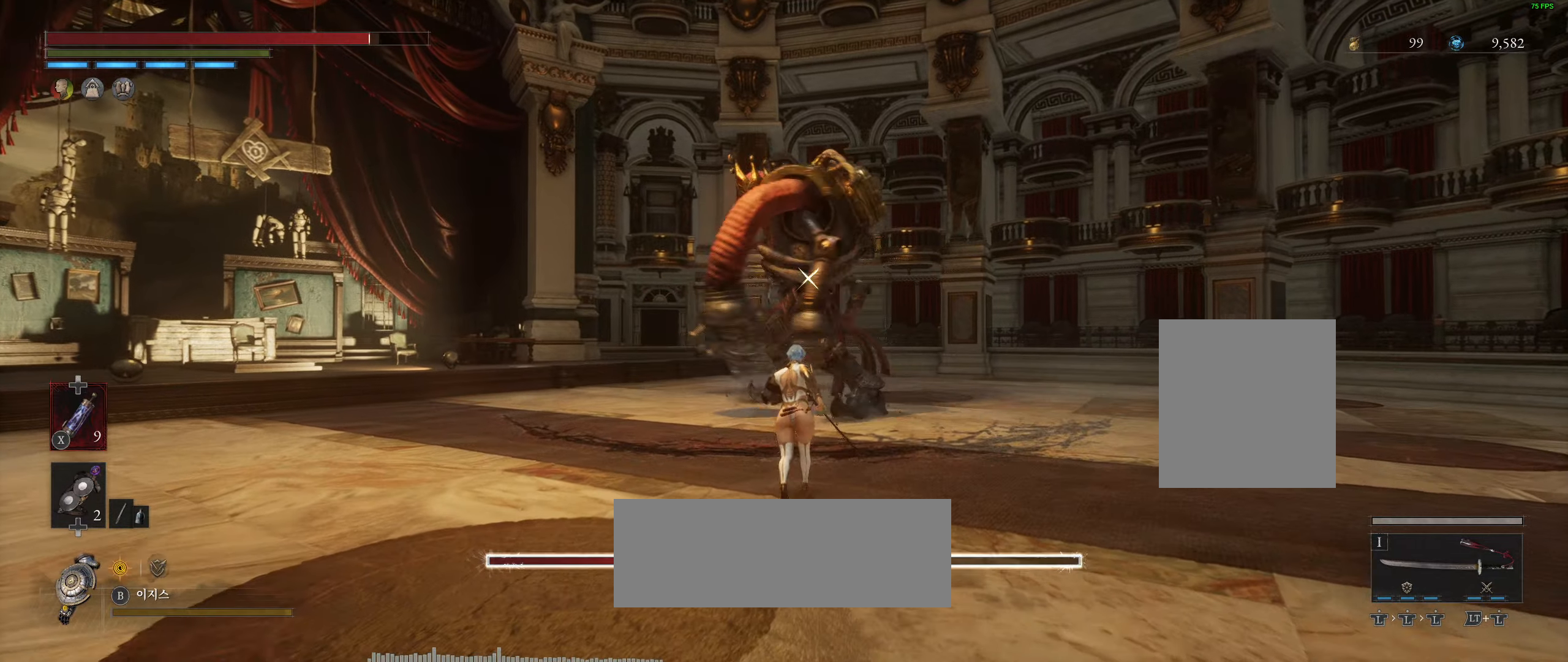
{"buttons": [], "left_stick": "up", "events": []}
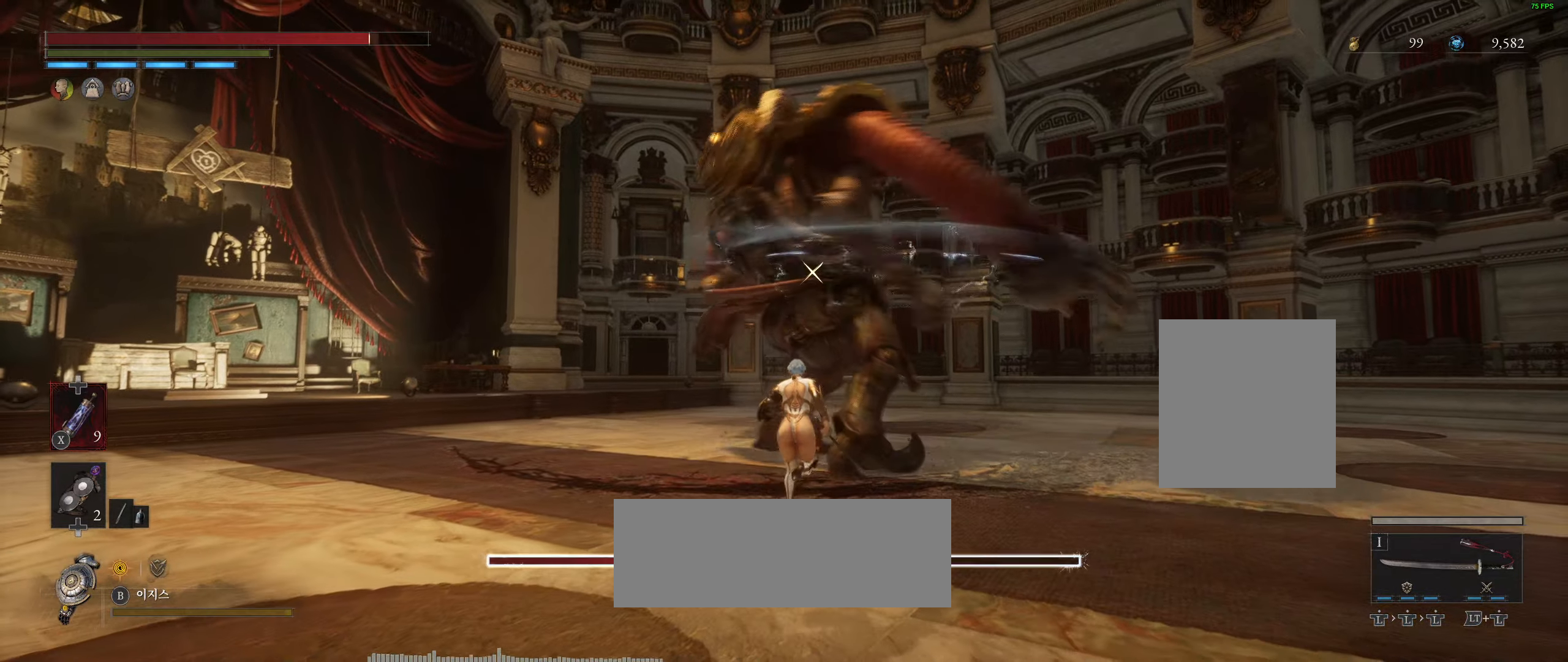
{"buttons": [], "left_stick": "center", "events": [[233, "left_stick", "center"]]}
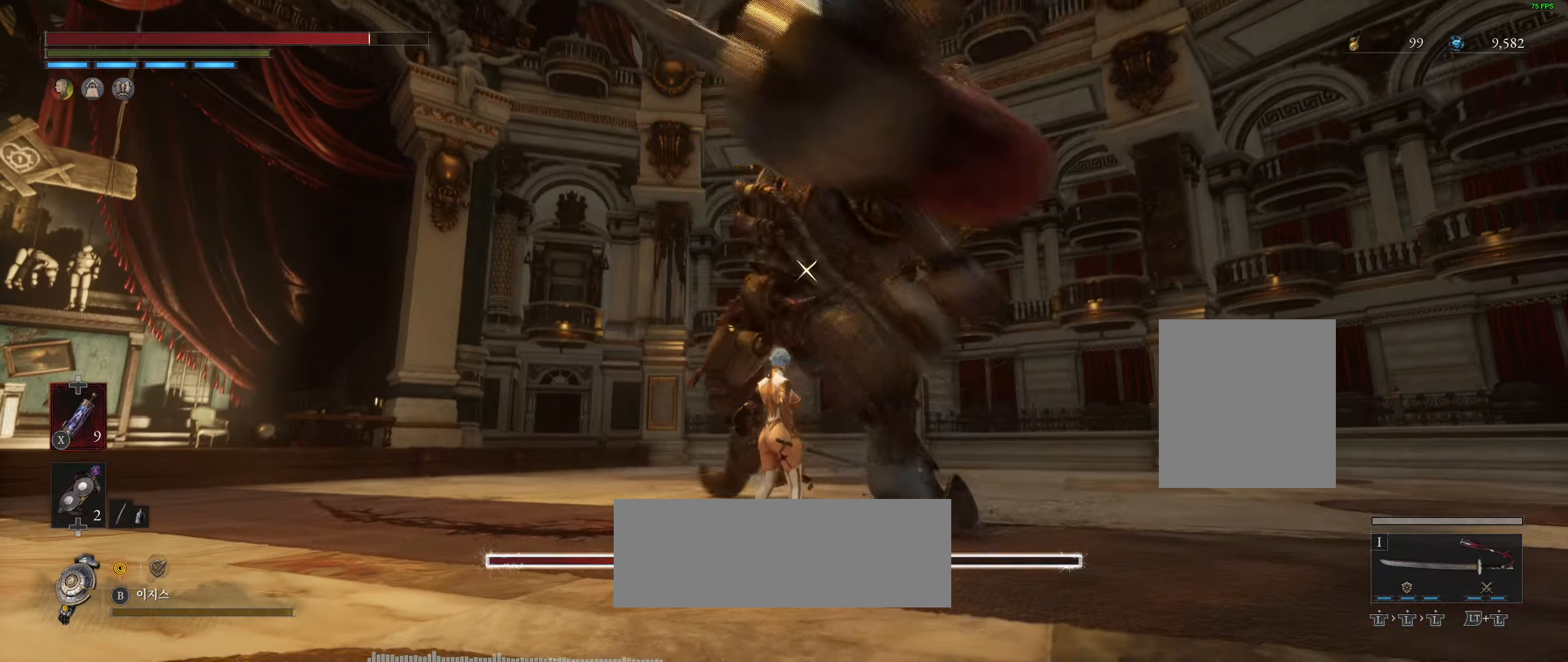
{"buttons": [], "left_stick": "center", "events": [[150, "L2", "down"], [400, "L2", "up"]]}
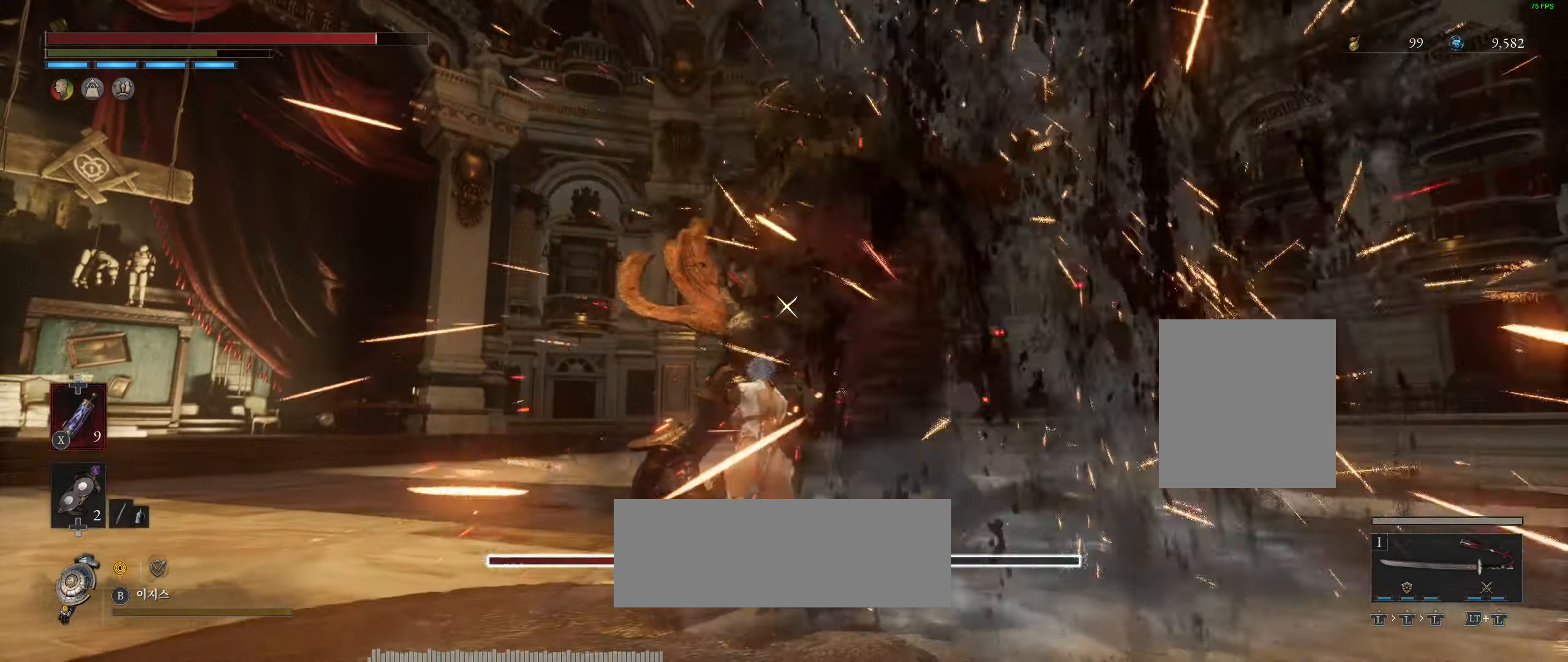
{"buttons": ["R2"], "left_stick": "center", "events": [[66, "R2", "down"]]}
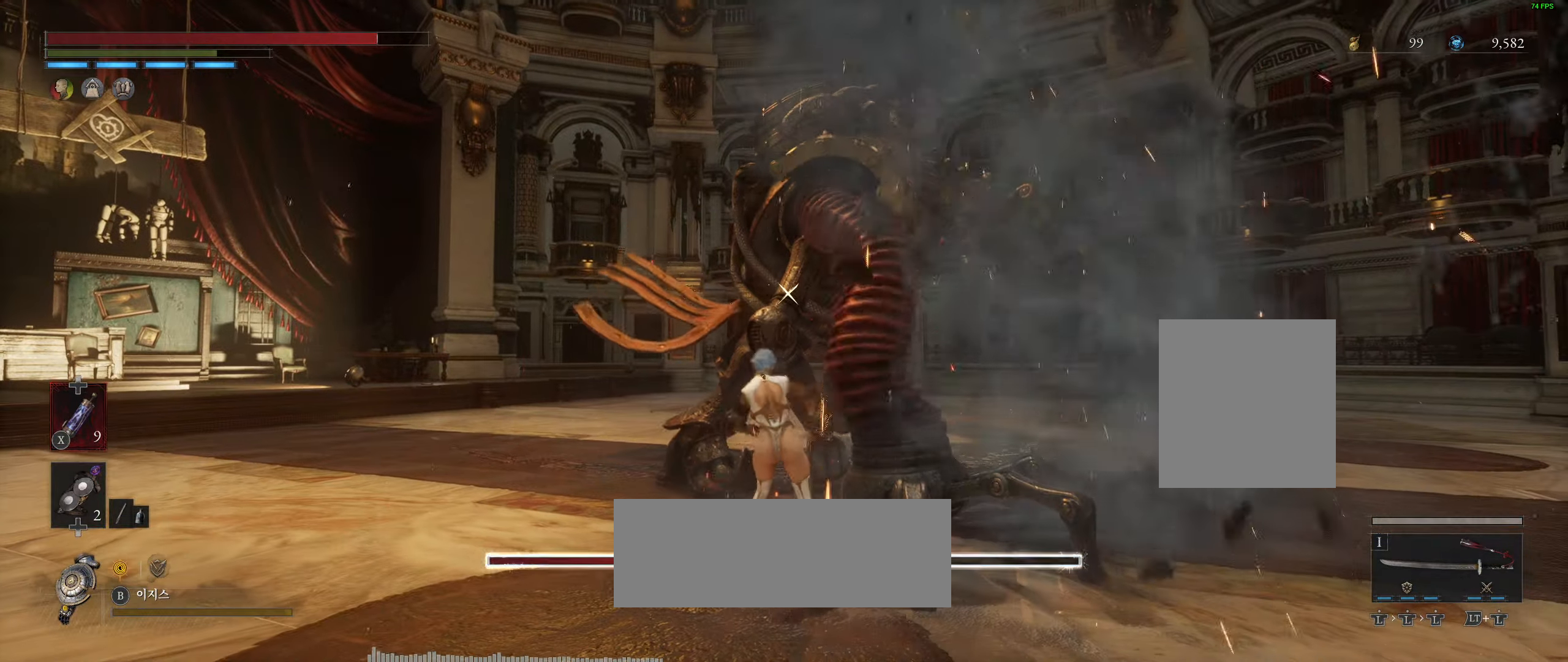
{"buttons": [], "left_stick": "center", "events": [[366, "R2", "up"]]}
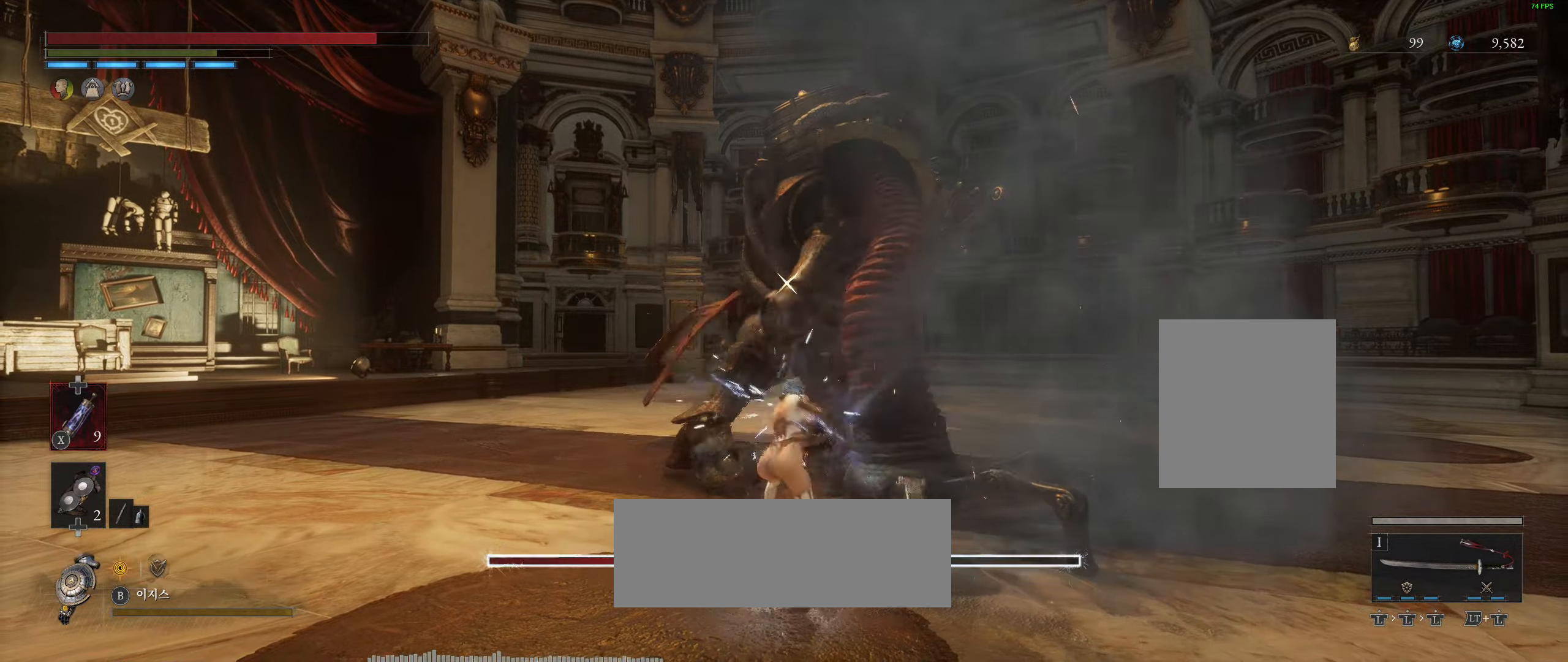
{"buttons": [], "left_stick": "center", "events": []}
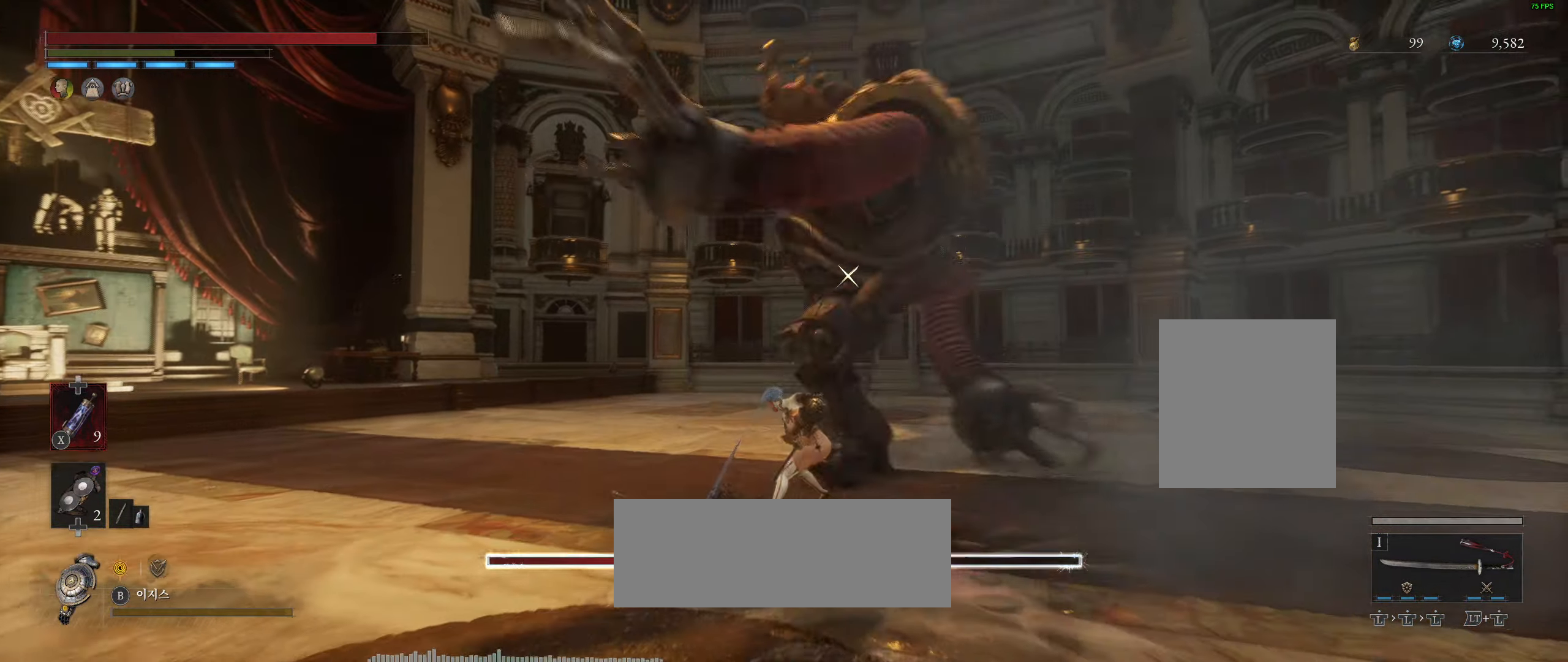
{"buttons": ["L2"], "left_stick": "up", "events": [[416, "L2", "down"], [450, "left_stick", "up"]]}
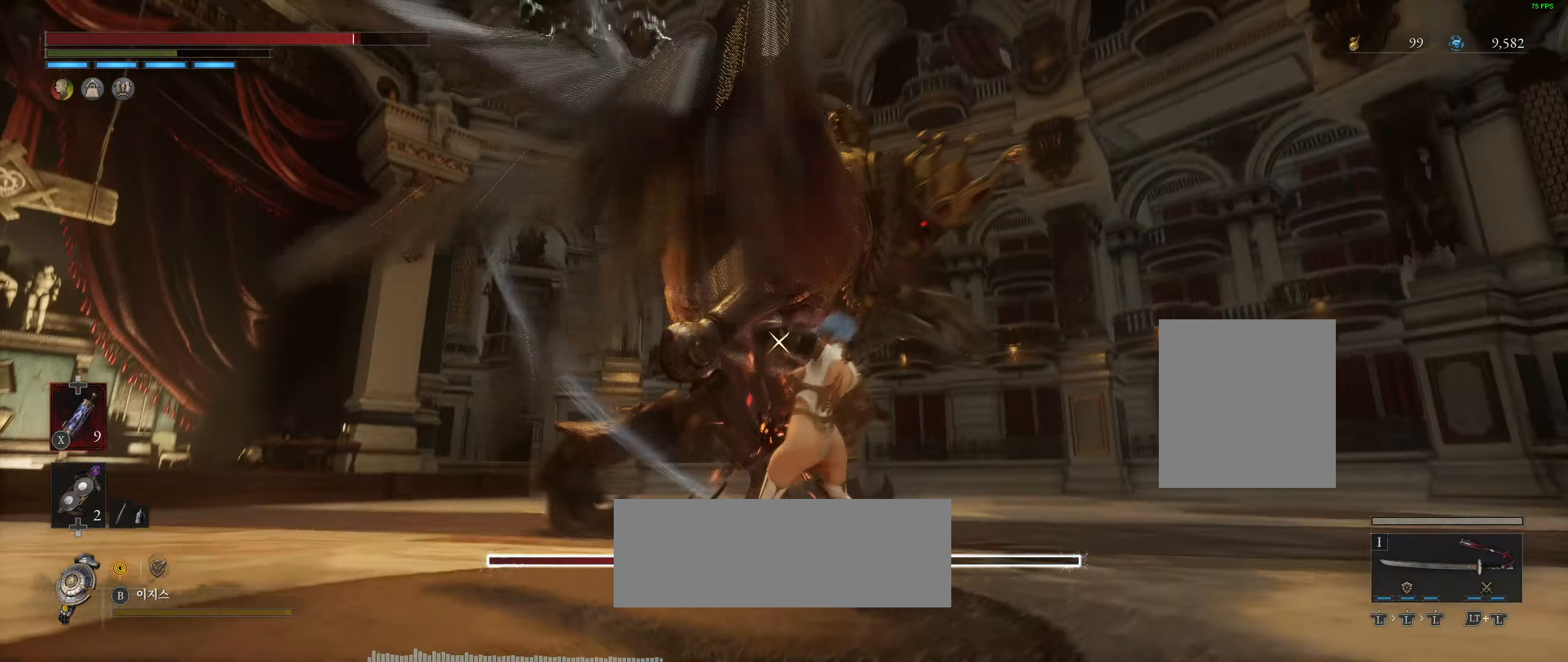
{"buttons": [], "left_stick": "up-right", "events": [[166, "L2", "up"], [200, "left_stick", "center"], [466, "left_stick", "up-right"]]}
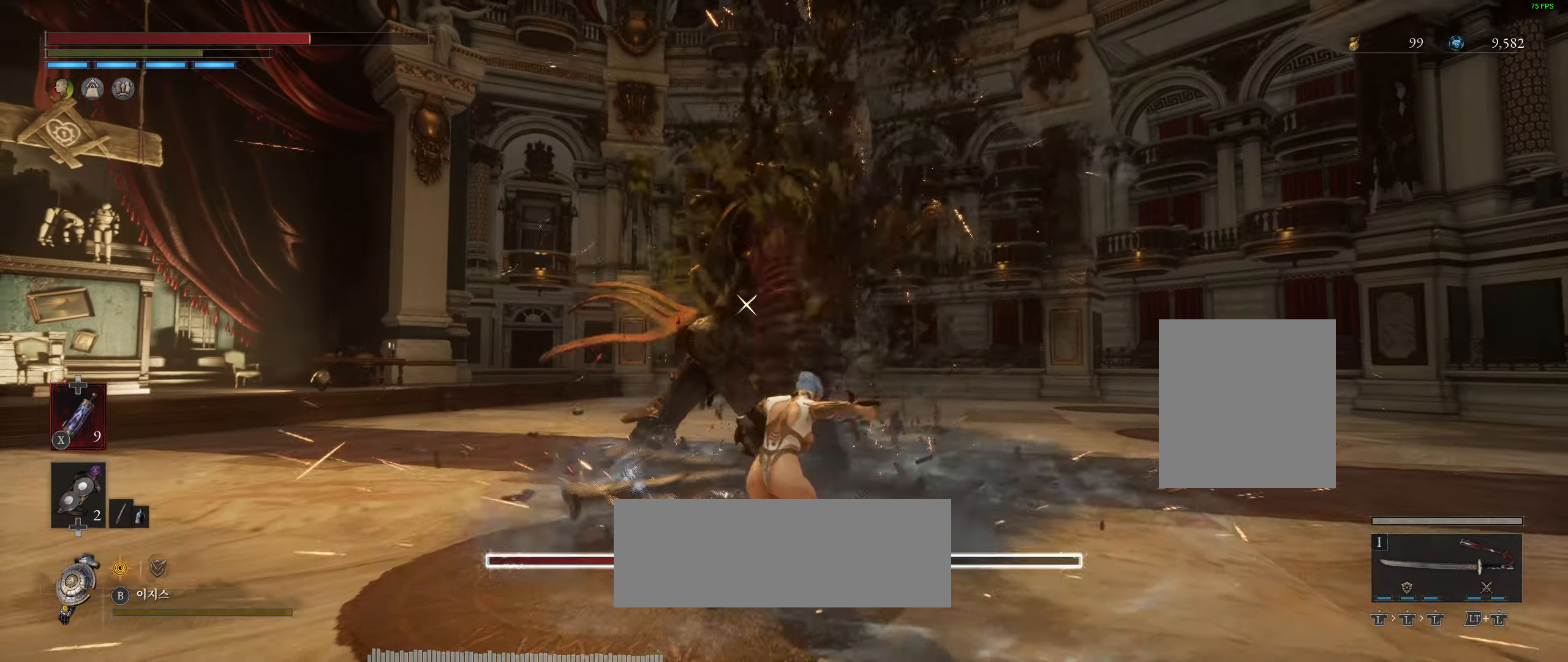
{"buttons": [], "left_stick": "up-right", "events": [[33, "left_stick", "up"], [400, "left_stick", "up-right"]]}
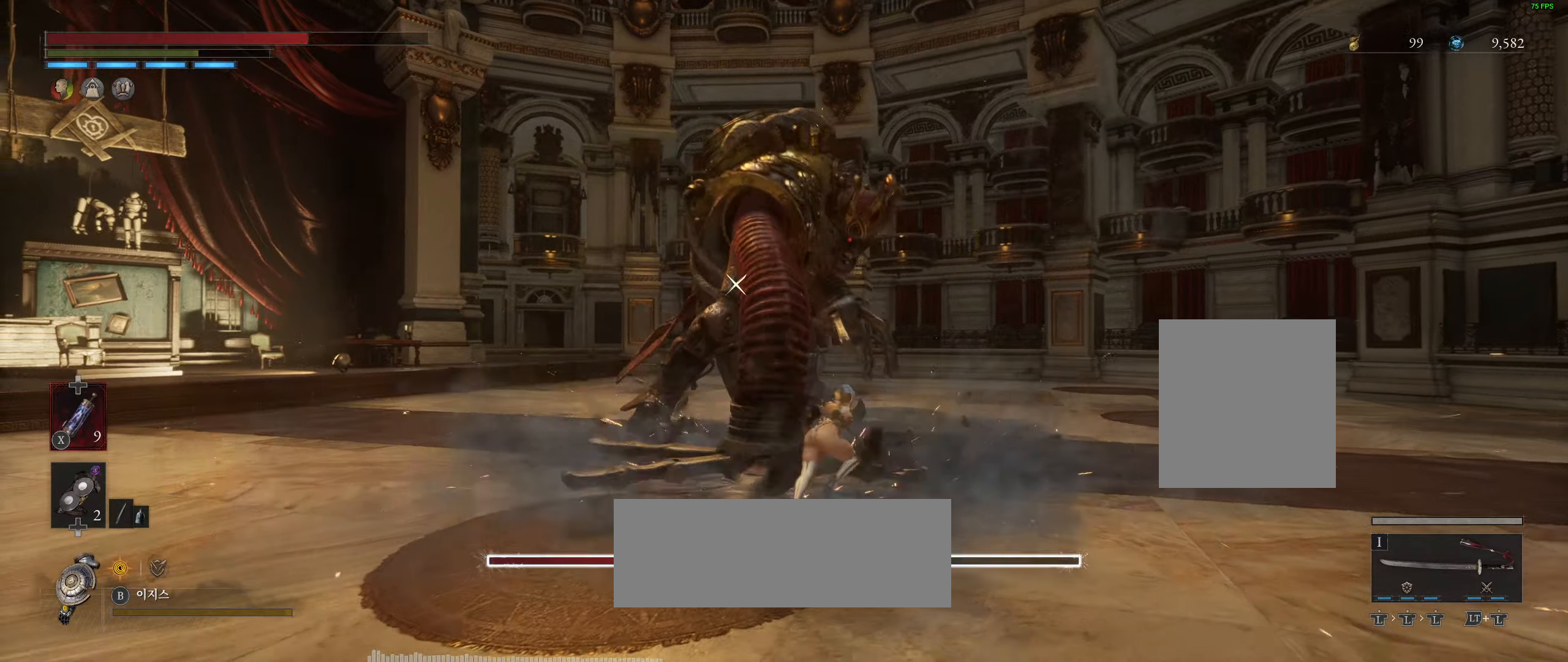
{"buttons": ["L2"], "left_stick": "up-right", "events": [[17, "L2", "down"]]}
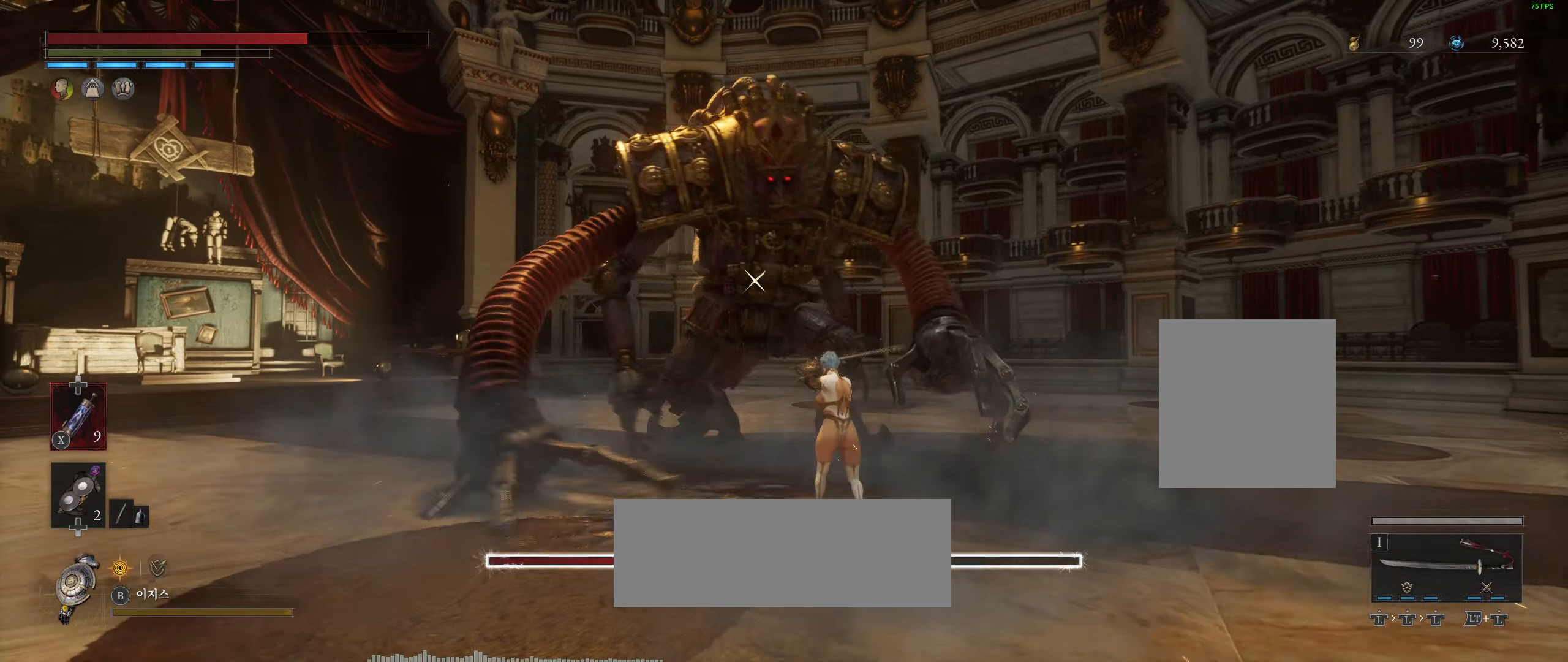
{"buttons": [], "left_stick": "up", "events": [[50, "L2", "up"], [83, "left_stick", "up"]]}
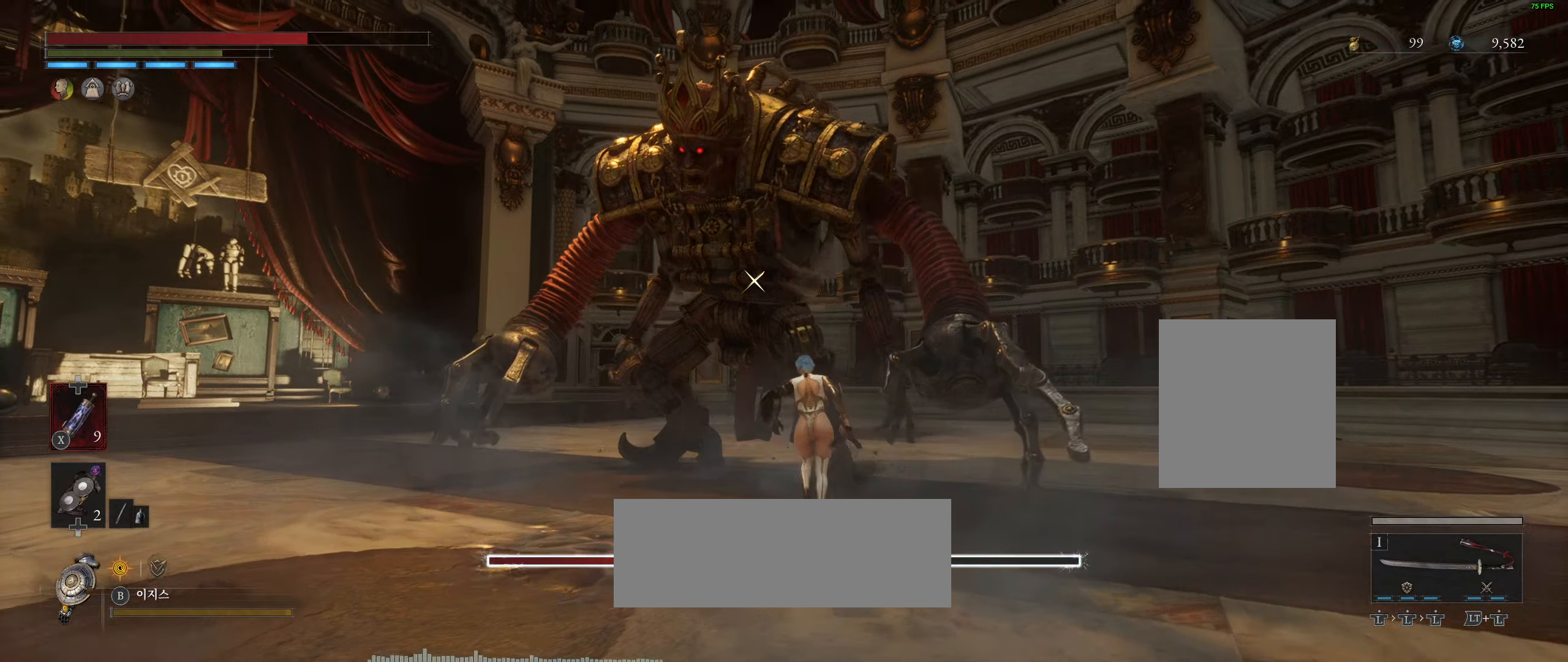
{"buttons": ["R2"], "left_stick": "up", "events": [[100, "R2", "down"]]}
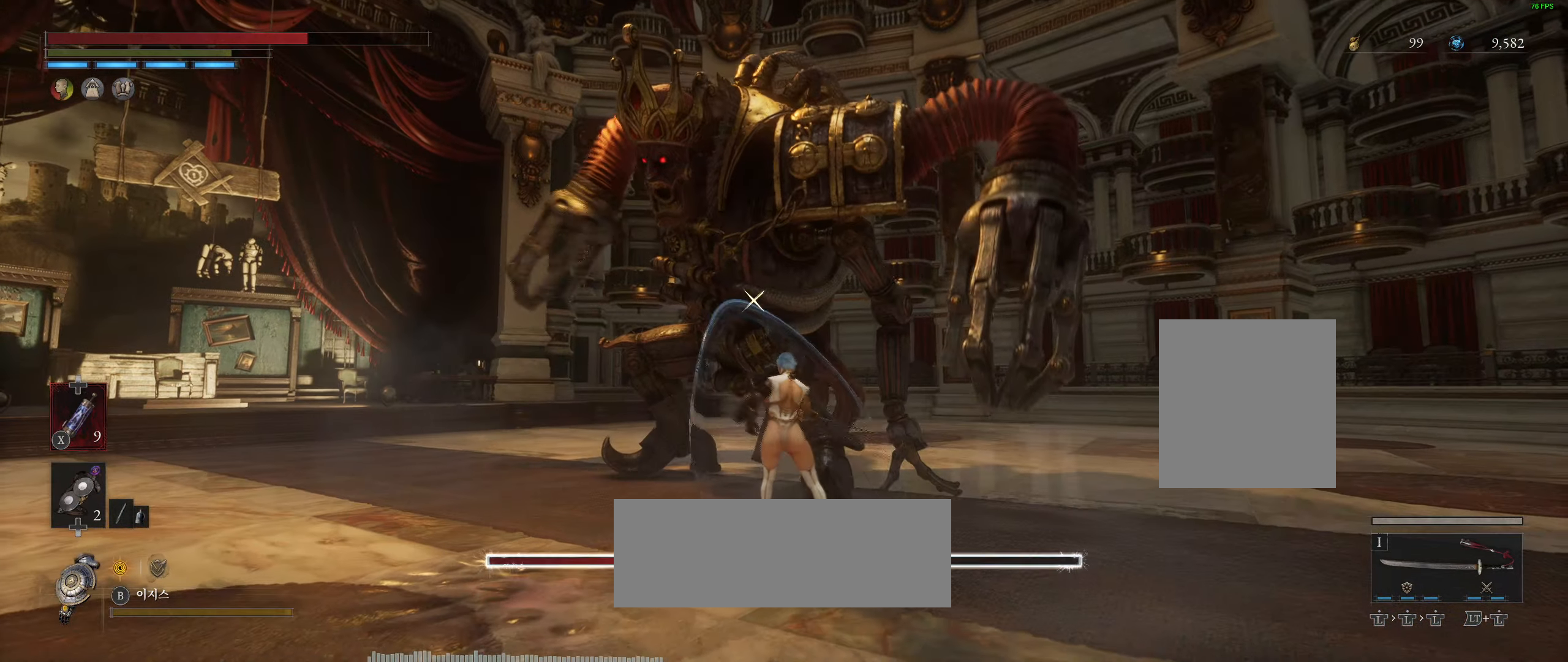
{"buttons": [], "left_stick": "up", "events": [[400, "R2", "up"]]}